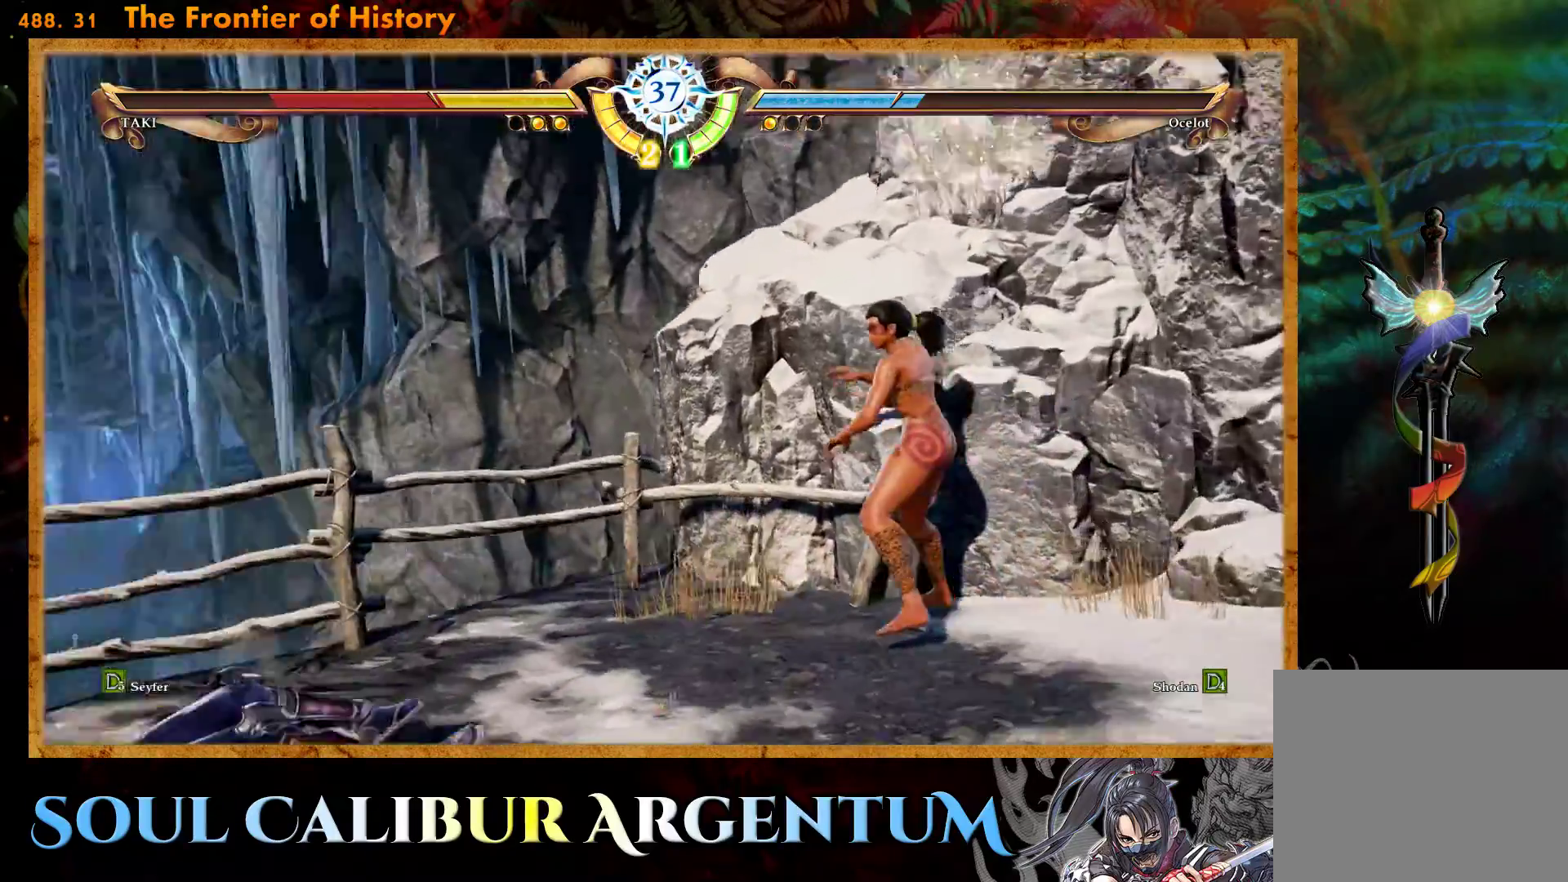
Gameplay with a controller (PlayStation layout); each line is a JSON object with the inputs held at the frame after it. "events" lists button and stick changes between this image and that frame as [ms after this image, input, new state], when the widget could be followed in between. Not read: left_stick right_stick.
{"buttons": ["DPAD_DOWN"], "events": [[167, "DPAD_DOWN", "down"]]}
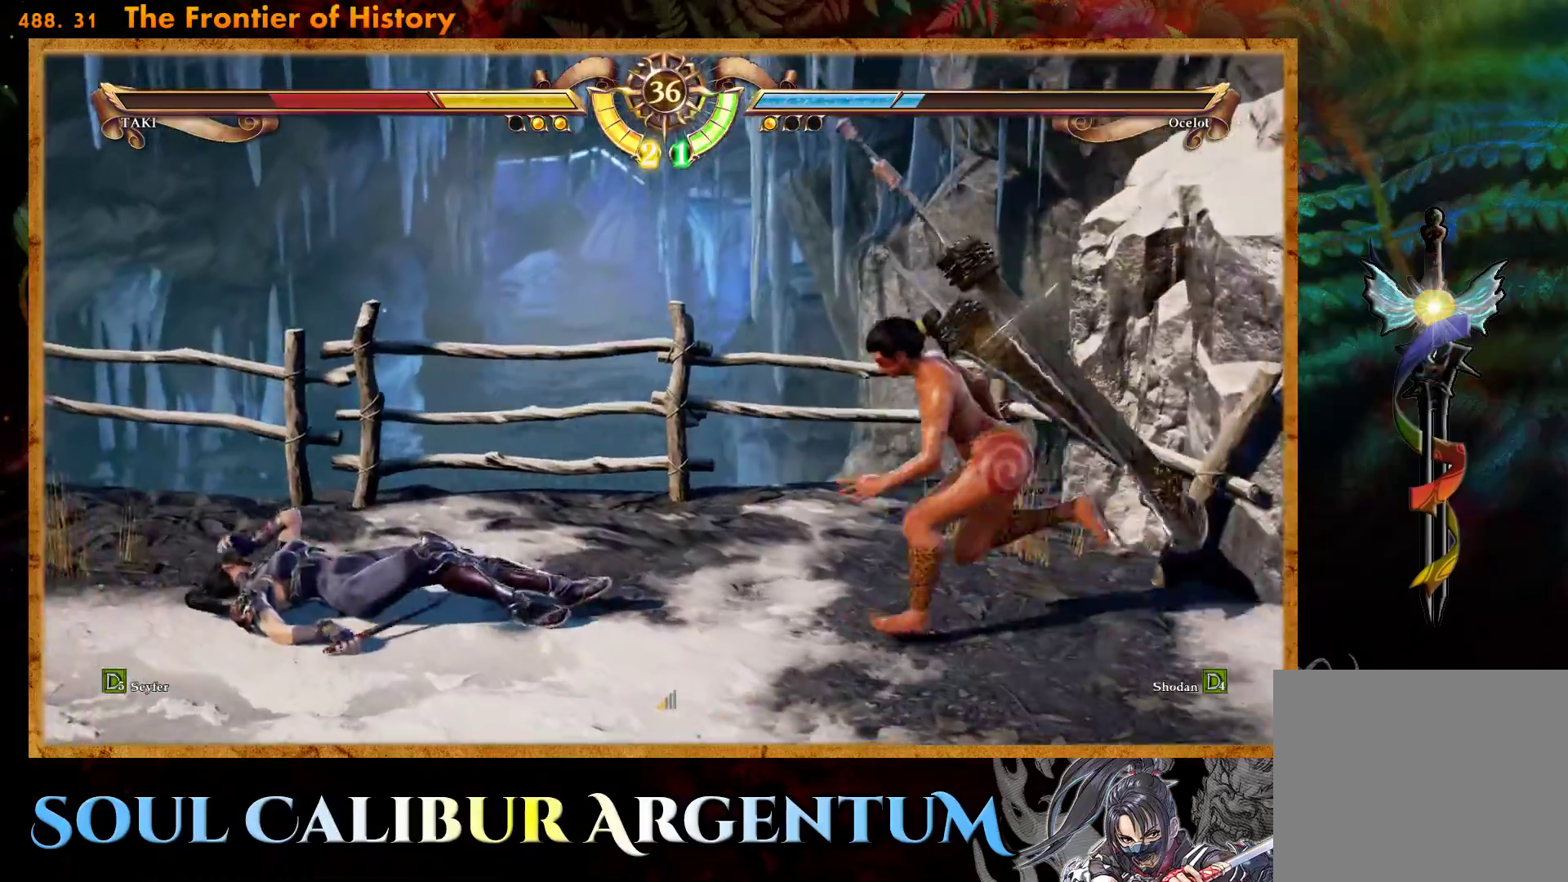
{"buttons": ["DPAD_DOWN"], "events": []}
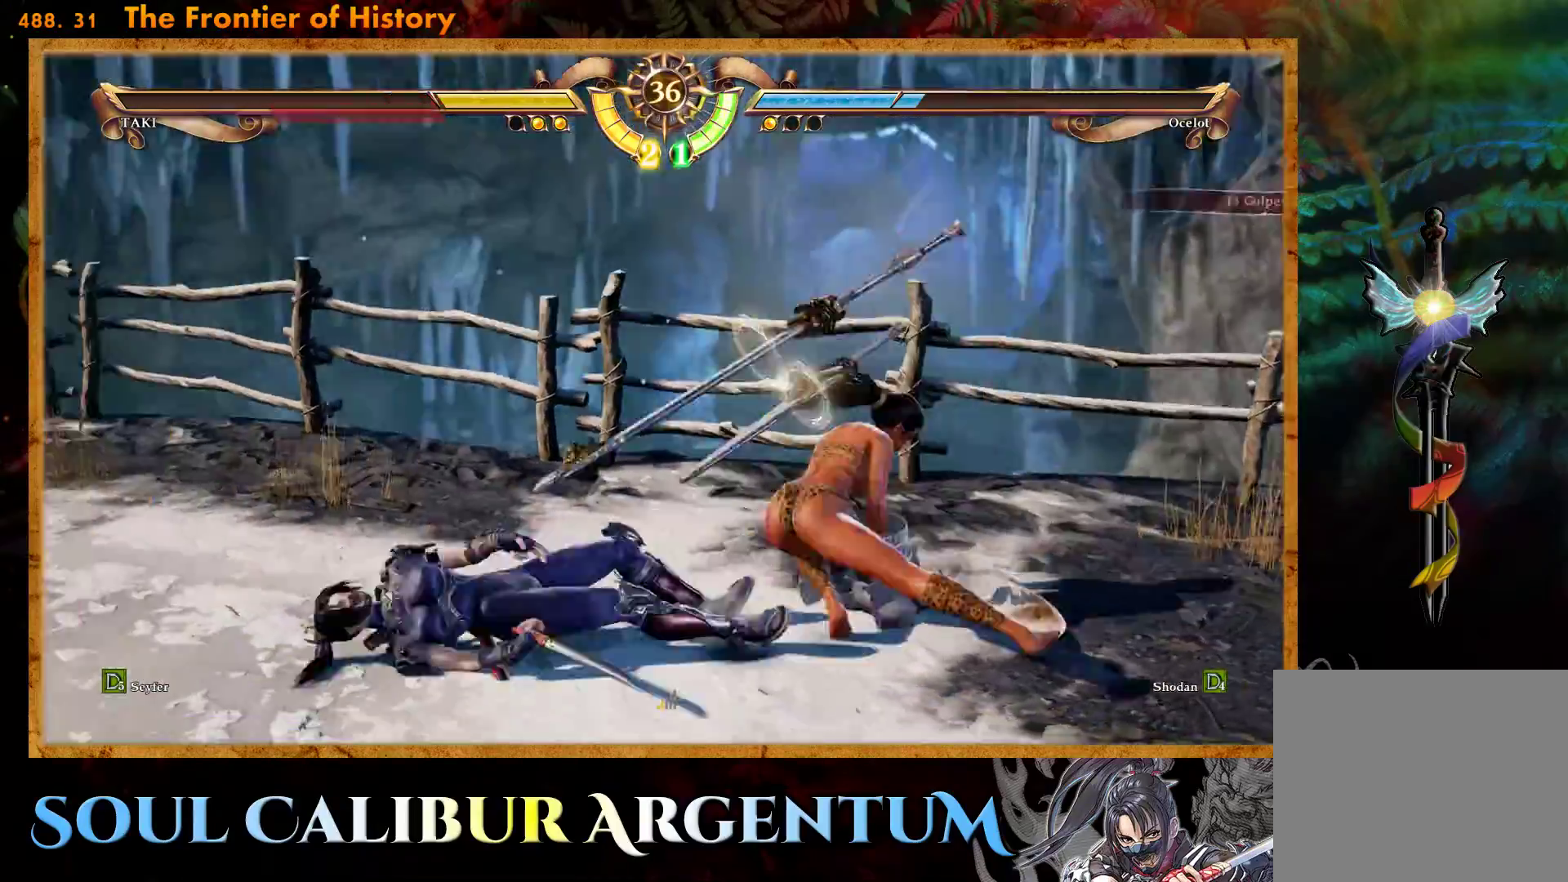
{"buttons": ["CIRCLE"], "events": [[100, "DPAD_DOWN", "up"], [167, "CIRCLE", "down"], [267, "CIRCLE", "up"], [317, "CIRCLE", "down"], [417, "CIRCLE", "up"], [500, "CIRCLE", "down"]]}
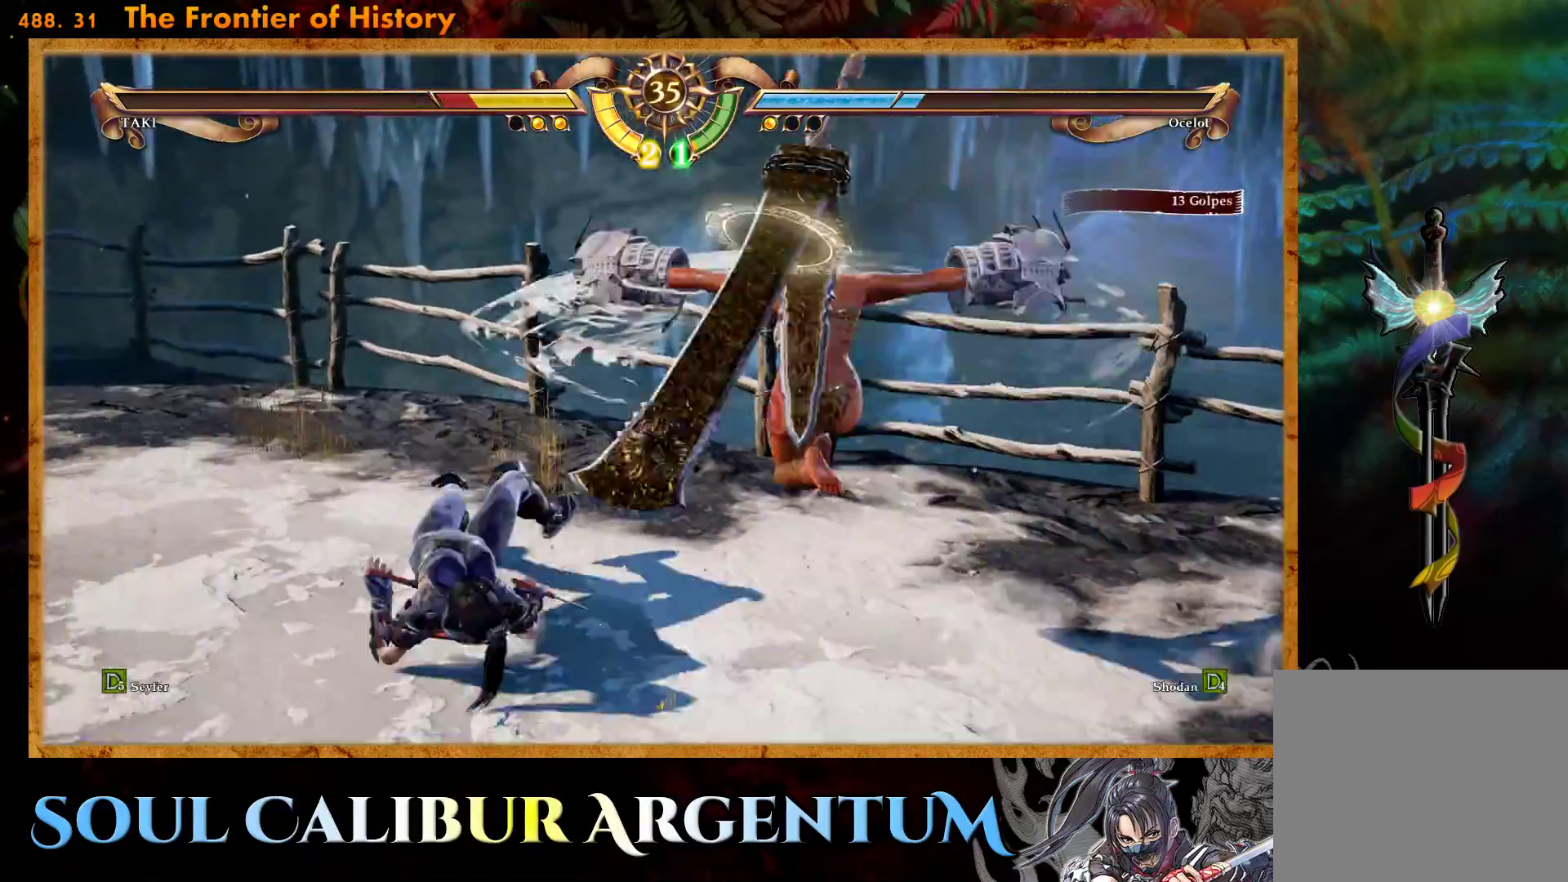
{"buttons": ["CIRCLE"], "events": [[100, "CIRCLE", "up"], [167, "CIRCLE", "down"], [250, "CIRCLE", "up"], [317, "CIRCLE", "down"], [433, "CIRCLE", "up"], [483, "CIRCLE", "down"]]}
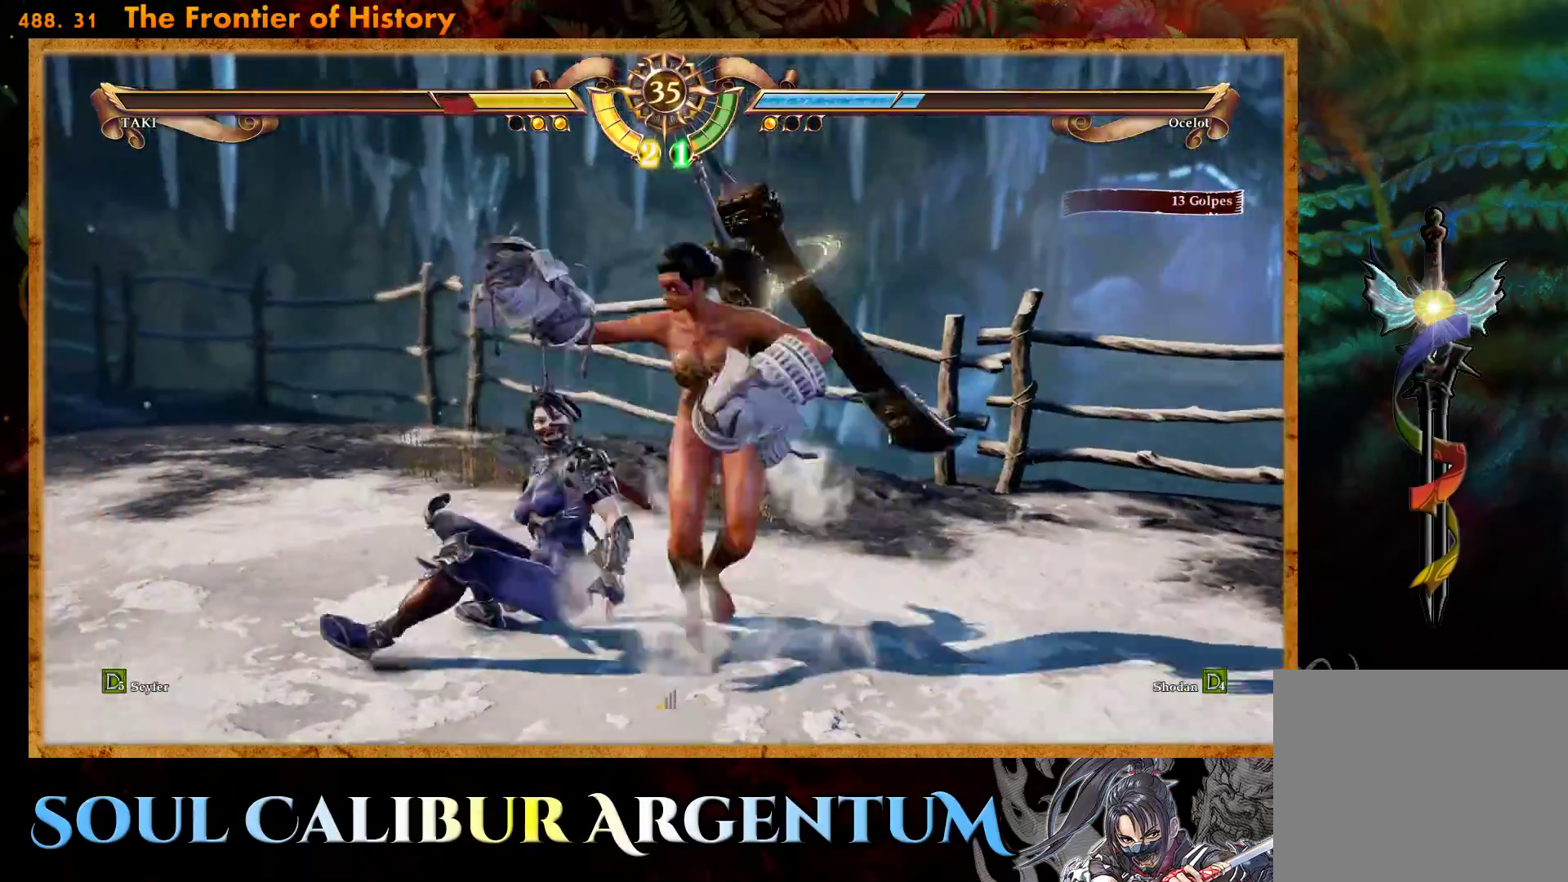
{"buttons": [], "events": [[100, "CIRCLE", "up"], [133, "CIRCLE", "down"], [267, "CIRCLE", "up"], [333, "CIRCLE", "down"], [450, "CIRCLE", "up"]]}
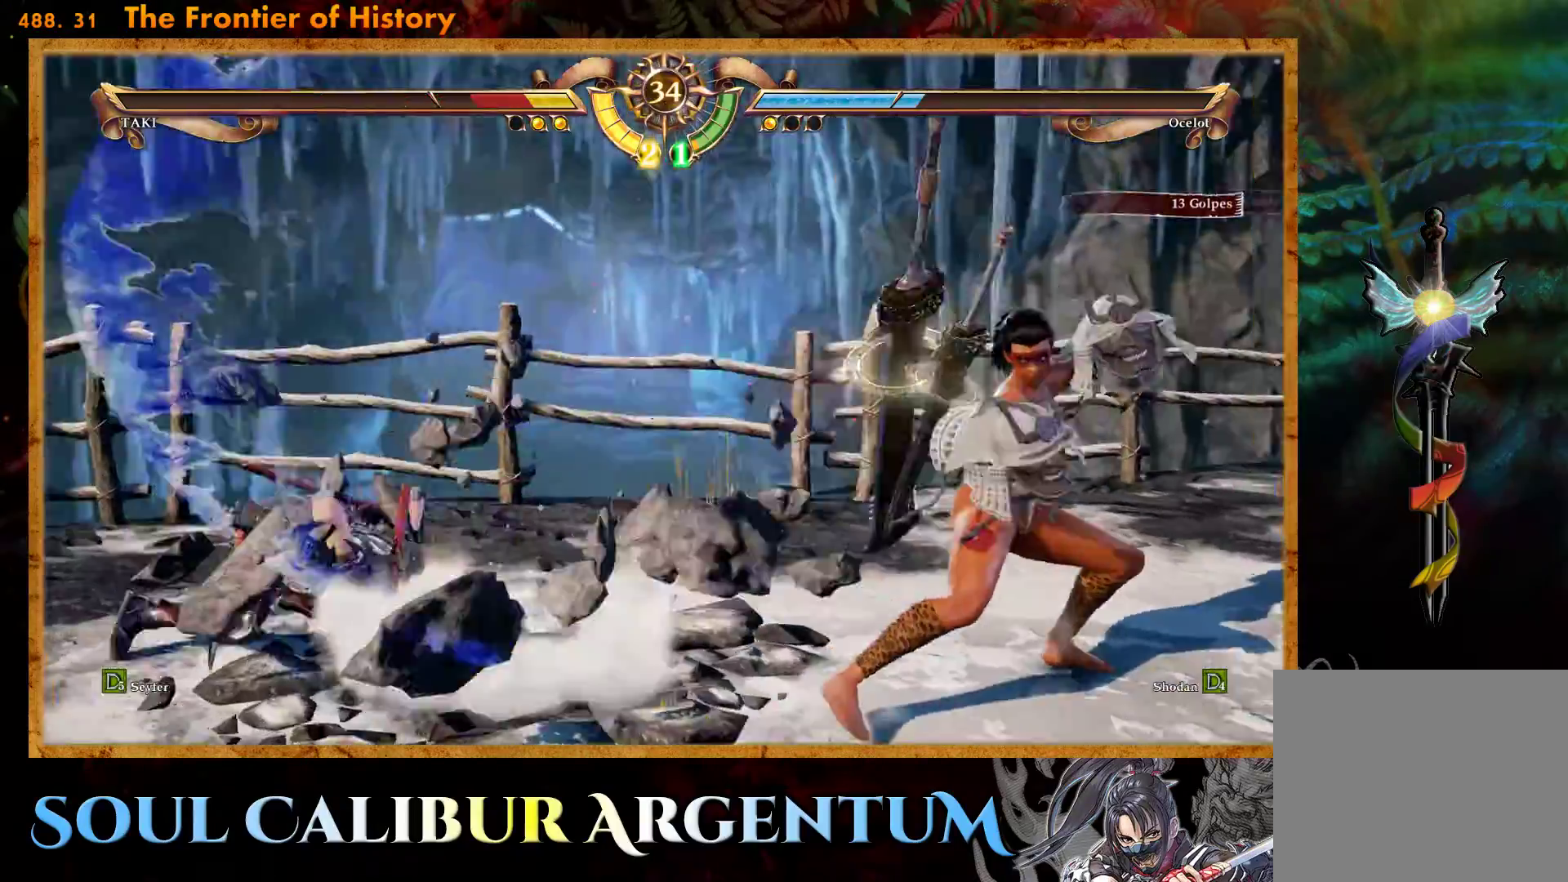
{"buttons": ["DPAD_UP"], "events": [[367, "DPAD_UP", "down"], [383, "CROSS", "down"], [483, "CROSS", "up"]]}
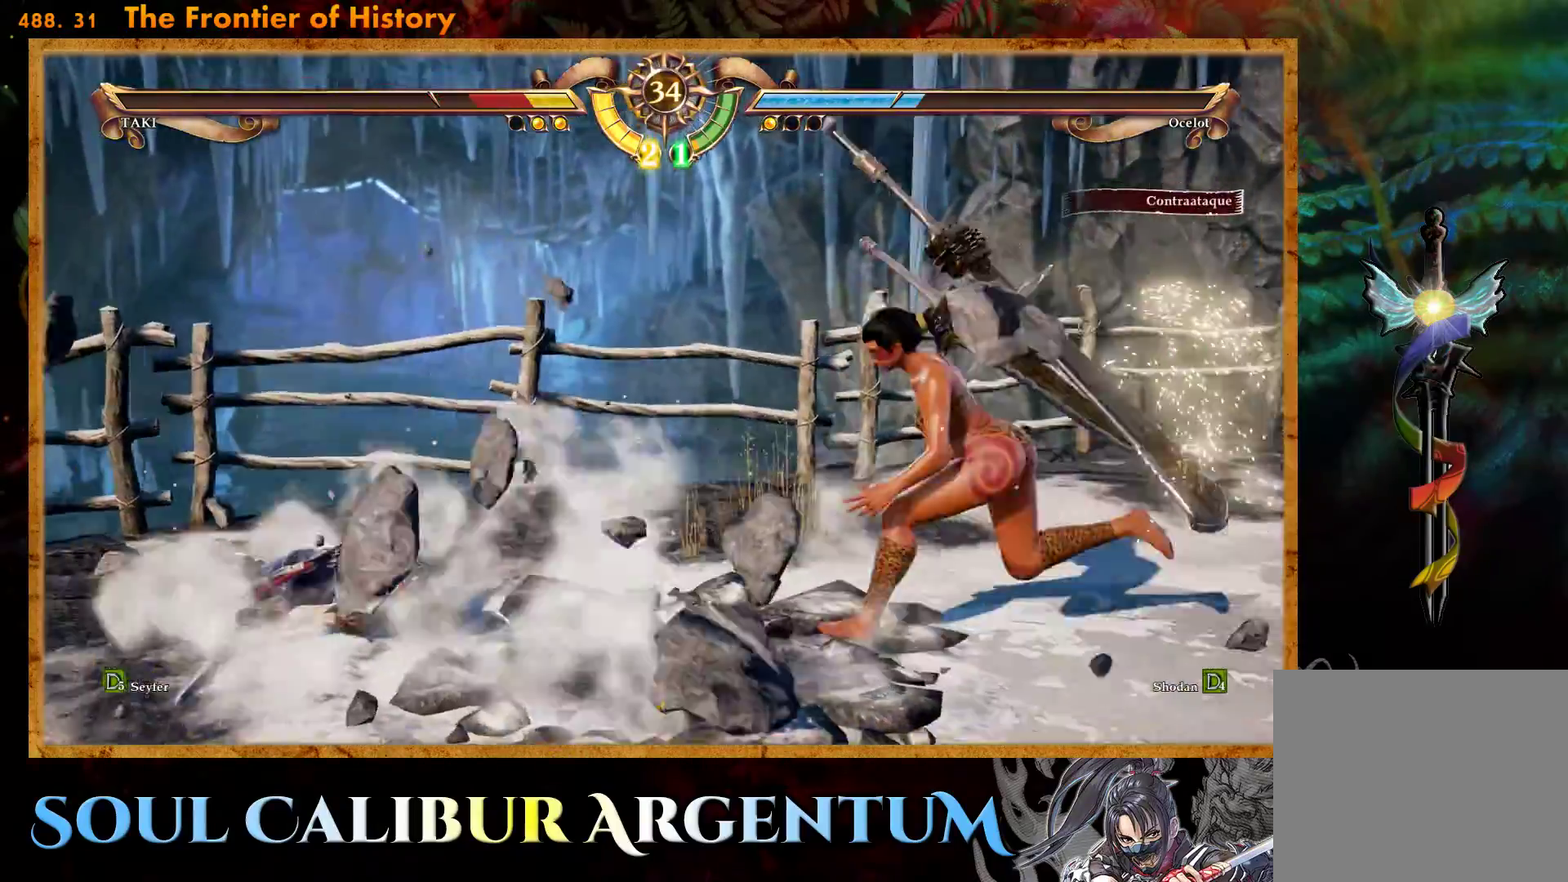
{"buttons": ["CROSS", "SQUARE"], "events": [[50, "CROSS", "down"], [150, "CROSS", "up"], [217, "CROSS", "down"], [317, "DPAD_UP", "up"], [483, "SQUARE", "down"]]}
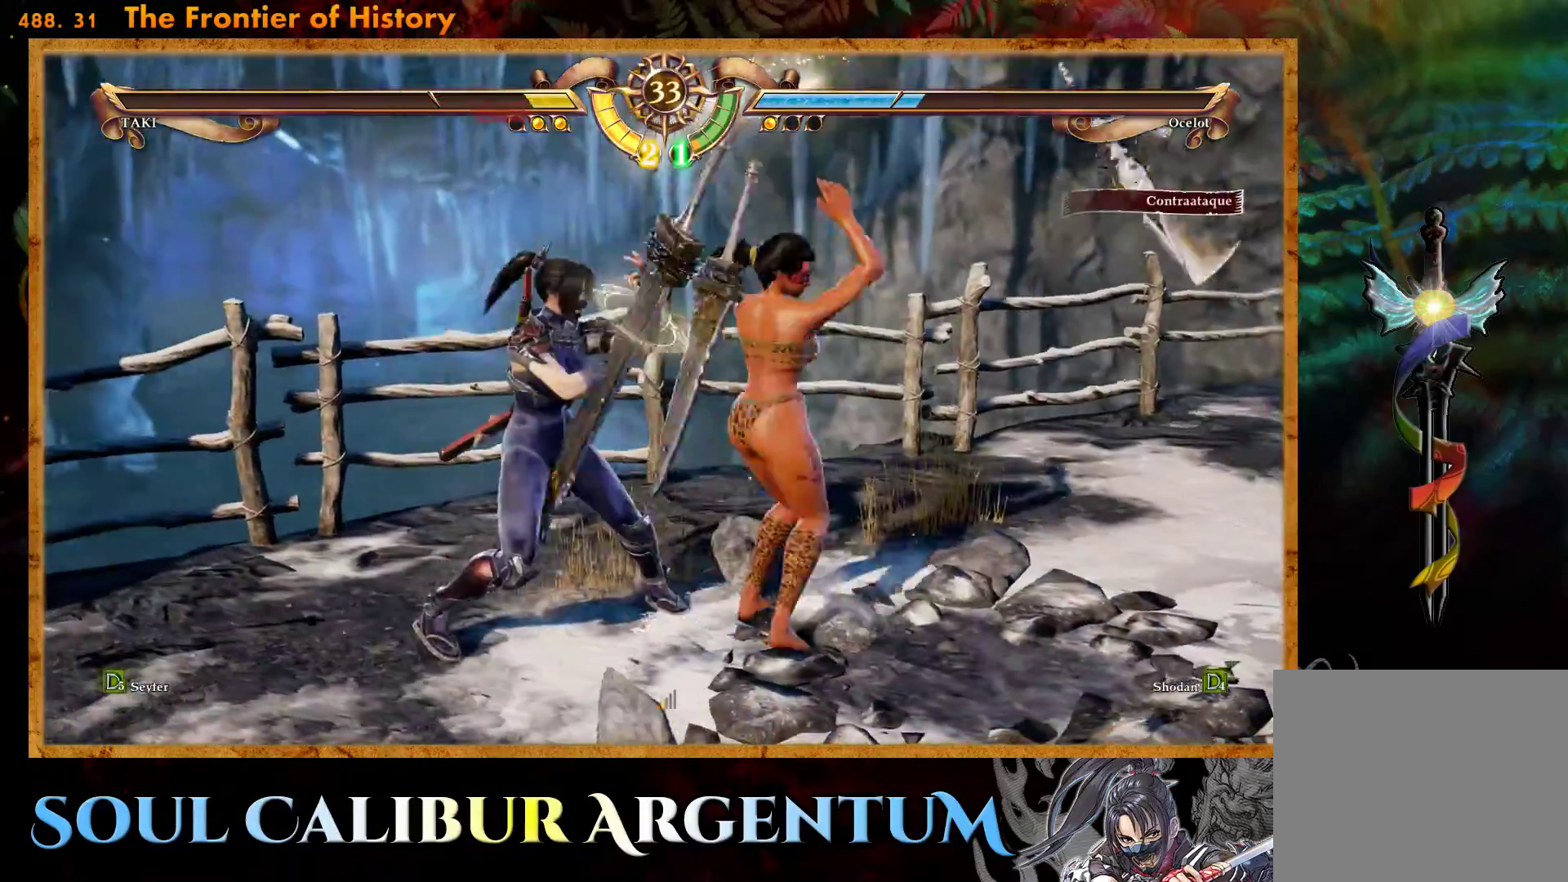
{"buttons": ["CROSS"], "events": [[117, "SQUARE", "up"], [250, "SQUARE", "down"], [317, "SQUARE", "up"], [433, "SQUARE", "down"], [483, "SQUARE", "up"]]}
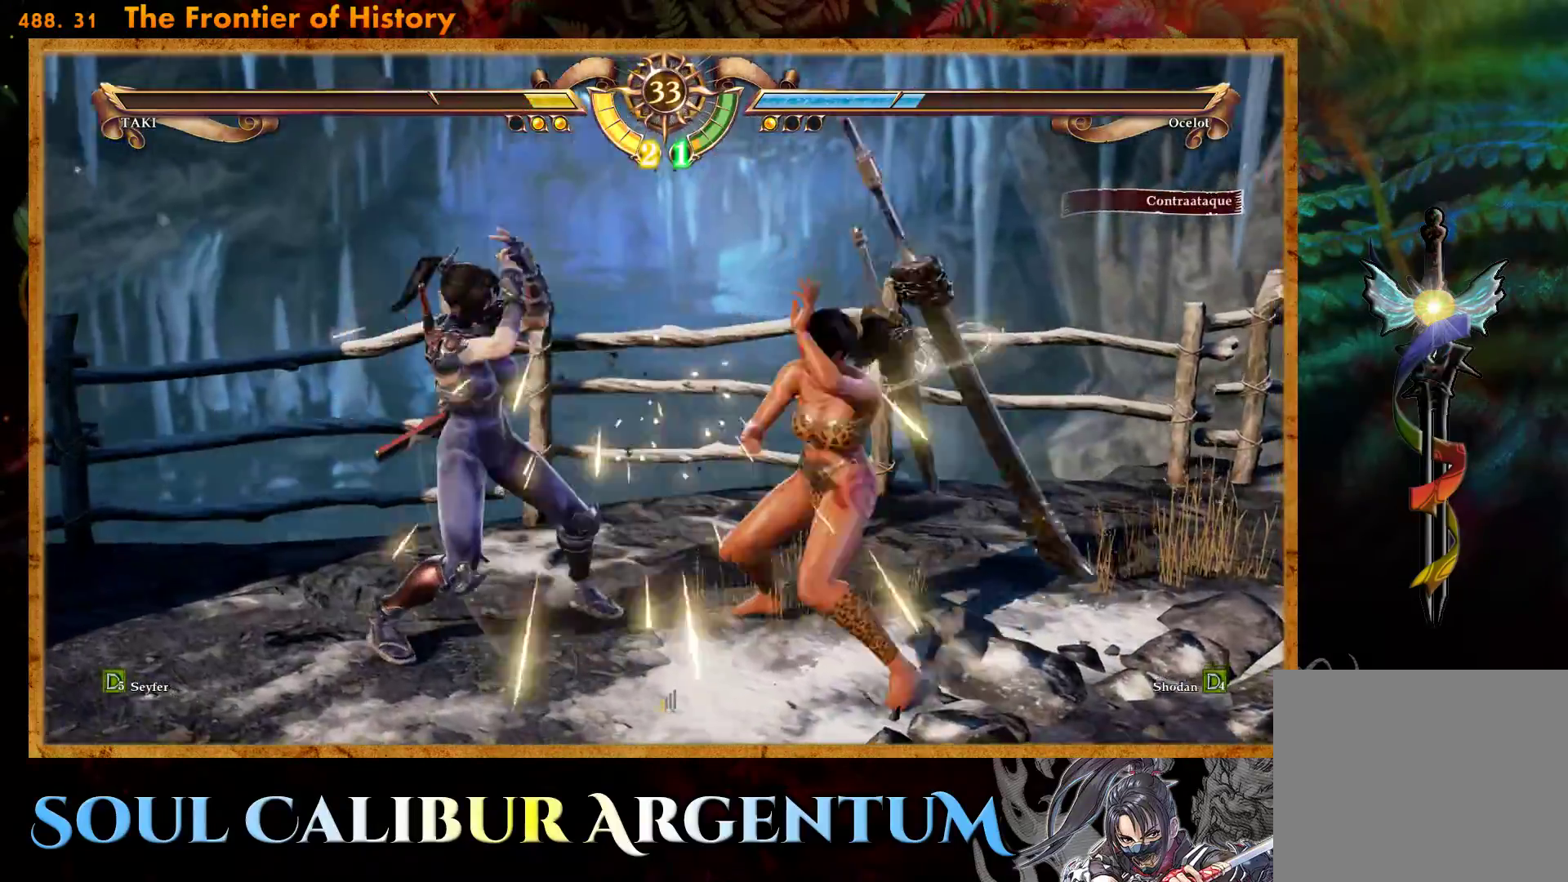
{"buttons": ["CROSS"], "events": []}
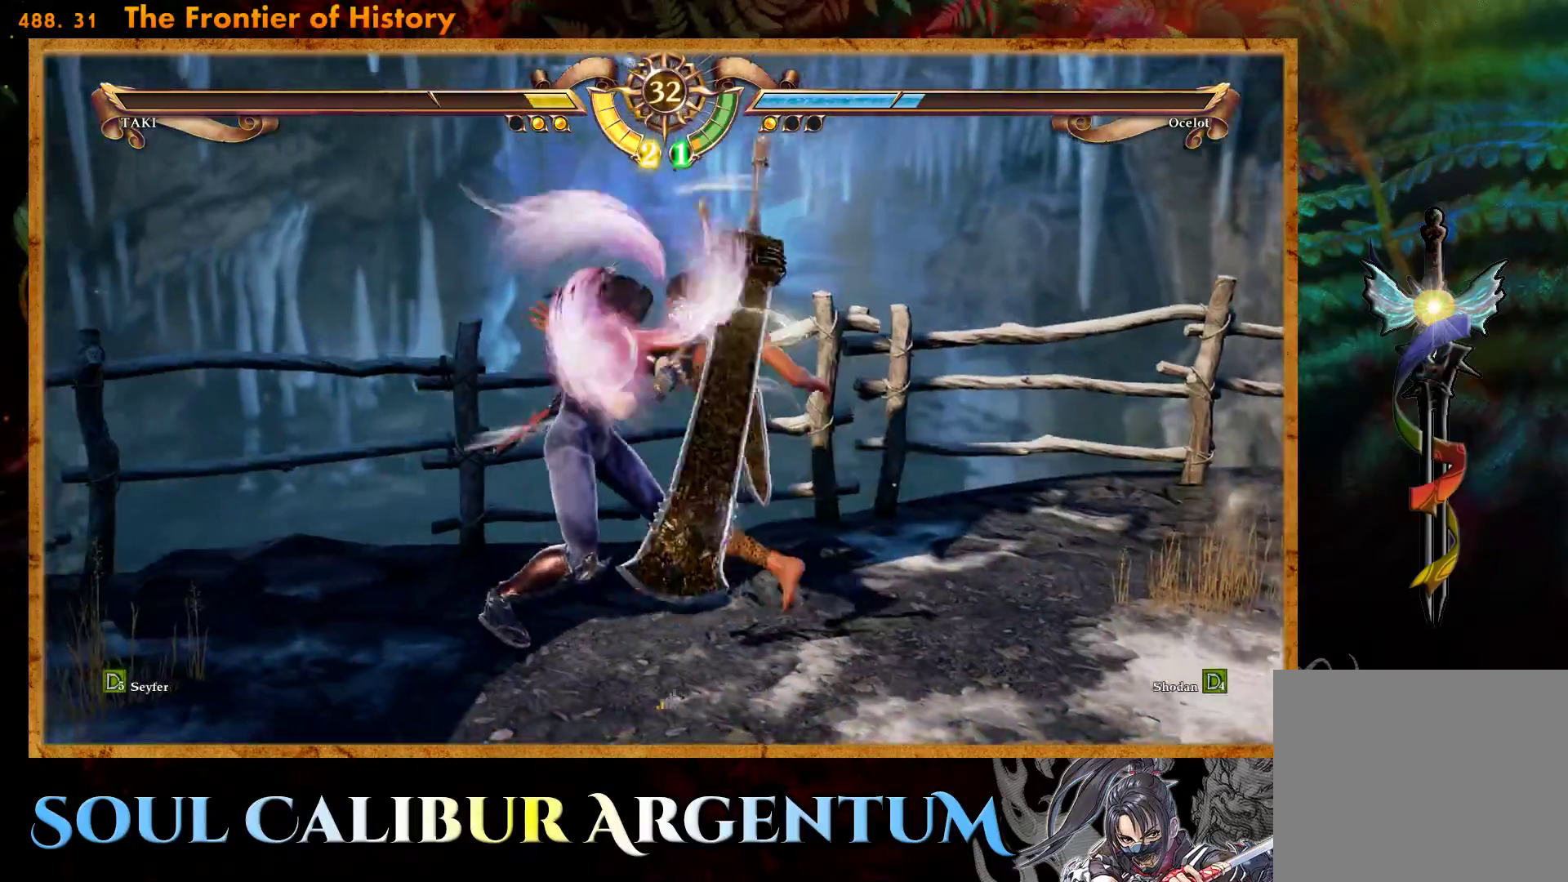
{"buttons": ["SQUARE", "L1"], "events": [[150, "DPAD_DOWN", "down"], [417, "DPAD_DOWN", "up"], [417, "SQUARE", "down"], [433, "CROSS", "up"], [467, "L1", "down"]]}
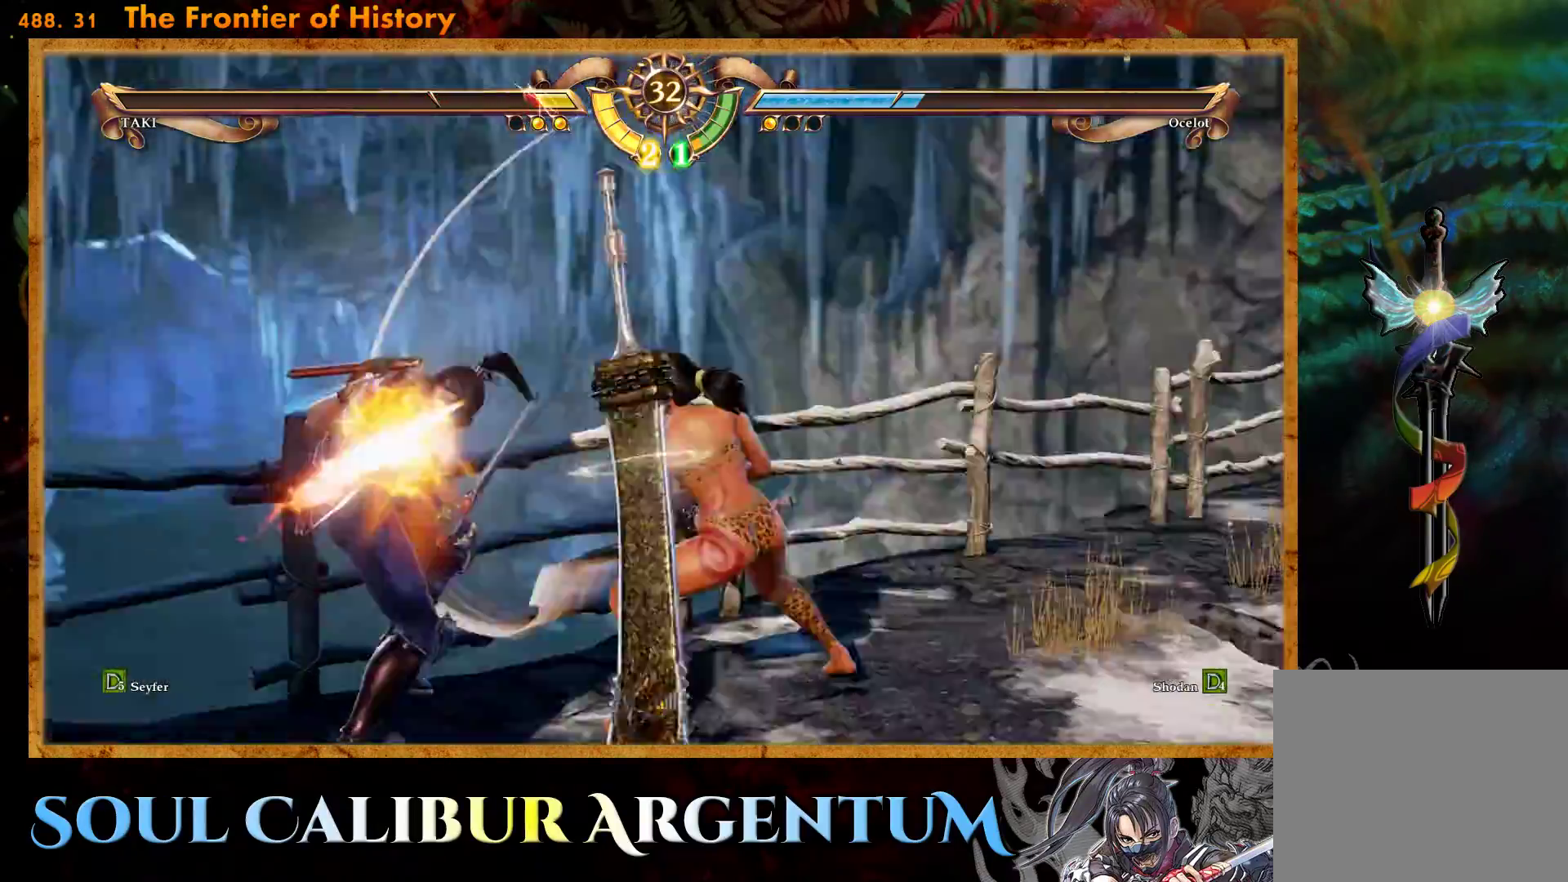
{"buttons": [], "events": [[50, "L1", "up"], [50, "SQUARE", "up"], [83, "SQUARE", "down"], [117, "L1", "down"], [167, "SQUARE", "up"], [200, "L1", "up"], [250, "SQUARE", "down"], [267, "L1", "down"], [333, "L1", "up"], [333, "SQUARE", "up"]]}
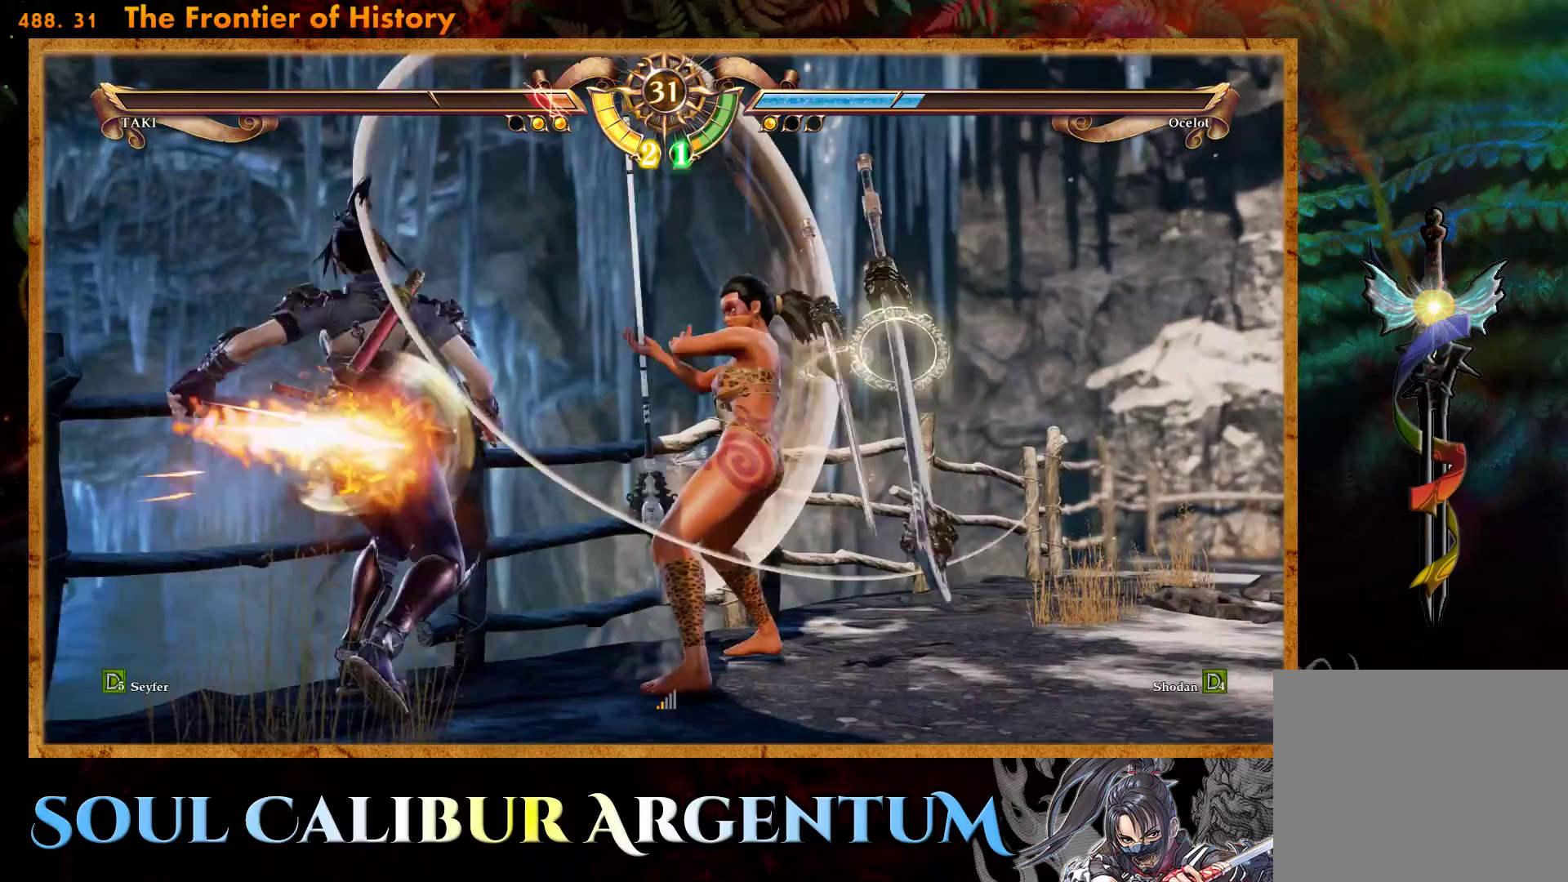
{"buttons": ["SQUARE", "DPAD_LEFT"], "events": [[17, "L1", "down"], [33, "SQUARE", "down"], [117, "L1", "up"], [117, "SQUARE", "up"], [183, "SQUARE", "down"], [217, "L1", "down"], [250, "DPAD_LEFT", "down"], [267, "SQUARE", "up"], [300, "L1", "up"], [317, "SQUARE", "down"], [383, "L1", "down"], [417, "SQUARE", "up"], [467, "L1", "up"], [483, "SQUARE", "down"]]}
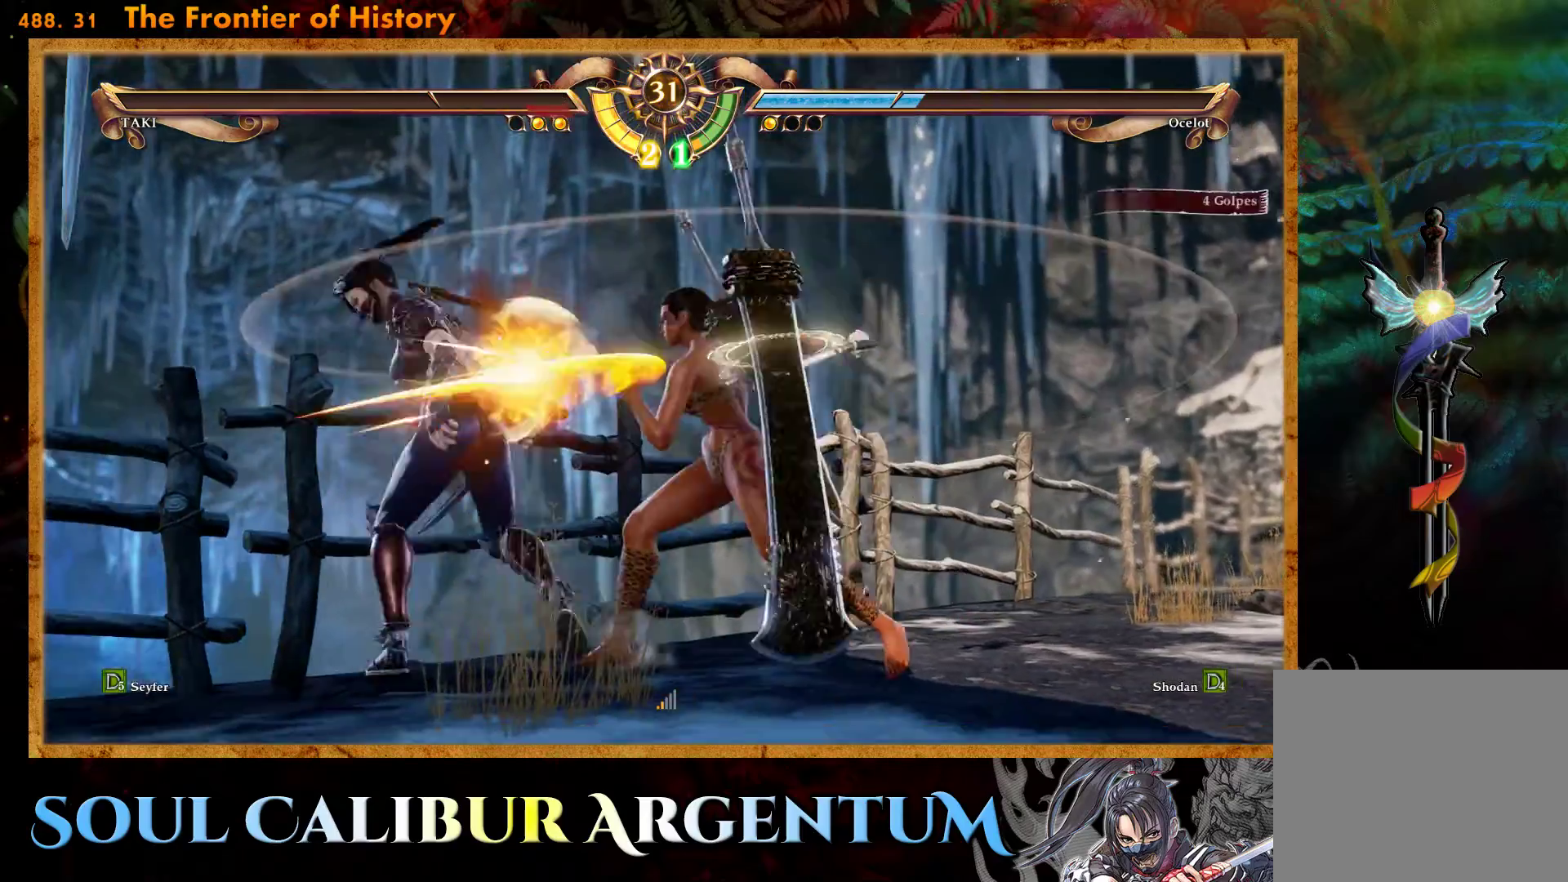
{"buttons": []}